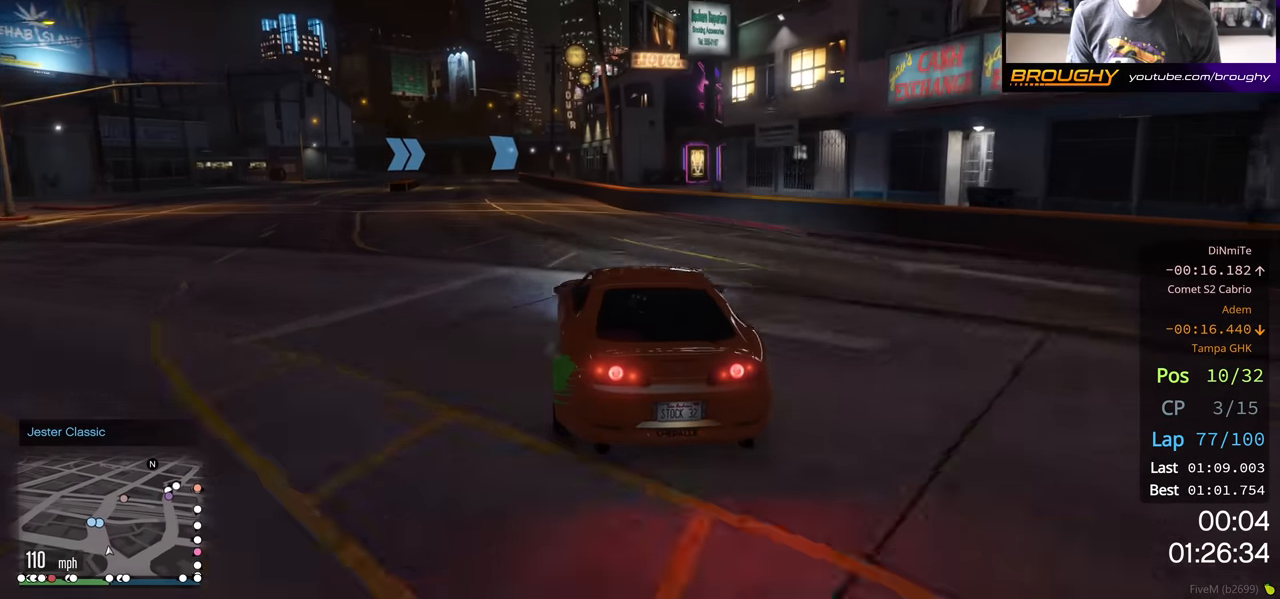
Gameplay with a controller (Xbox layout); each line is a JSON object with the inputs held at the frame after it. "events" lists button and stick changes between this image and that frame as [ms after this image, input, new state], when the widget could be followed in between.
{"buttons": ["R2"], "left_stick": "center", "right_stick": "center", "events": [[100, "left_stick", "center"], [250, "left_stick", "up-left"], [383, "left_stick", "center"]]}
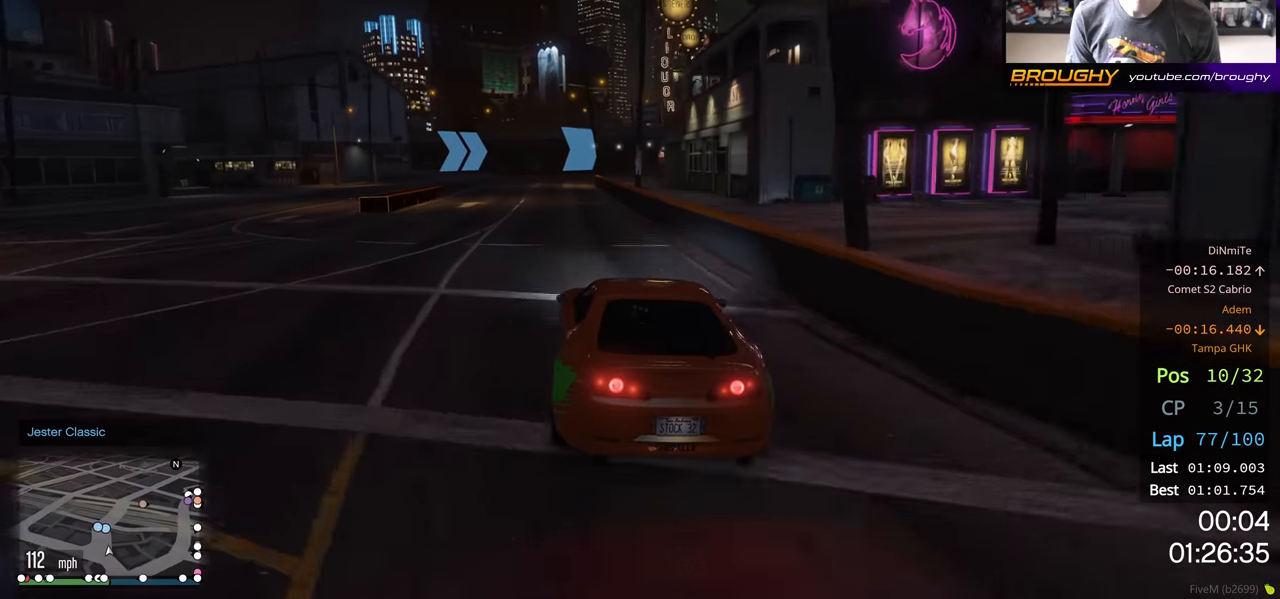
{"buttons": ["R2"], "left_stick": "center", "right_stick": "center", "events": [[33, "left_stick", "up-left"], [167, "left_stick", "center"]]}
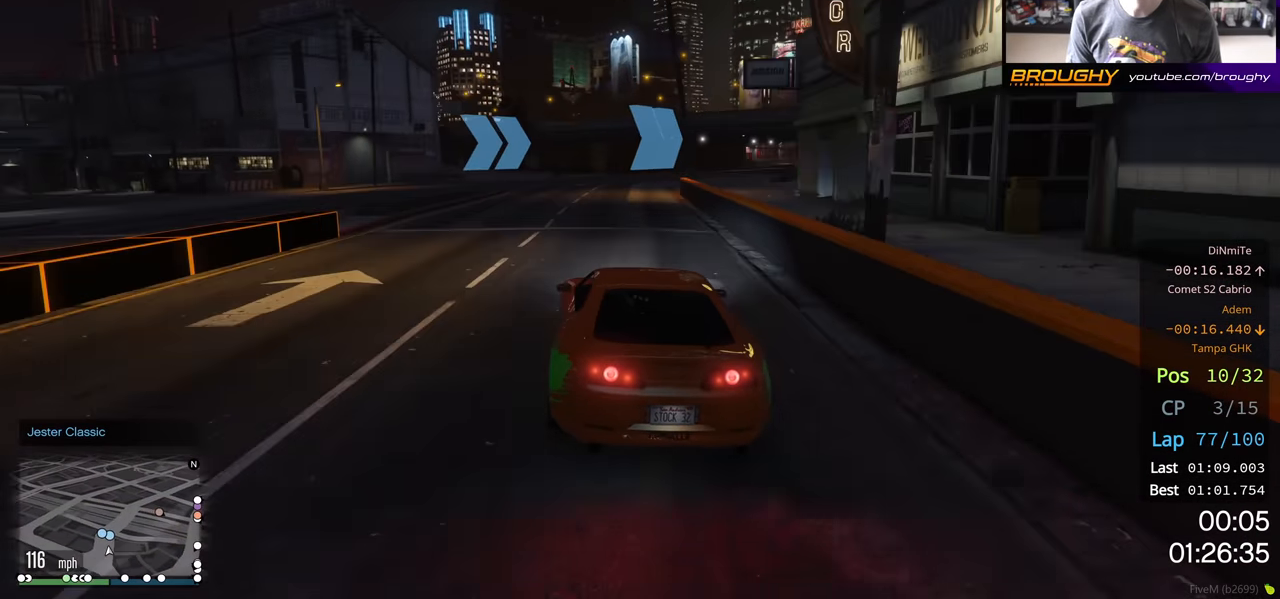
{"buttons": ["R2"], "left_stick": "right", "right_stick": "center", "events": [[300, "left_stick", "right"]]}
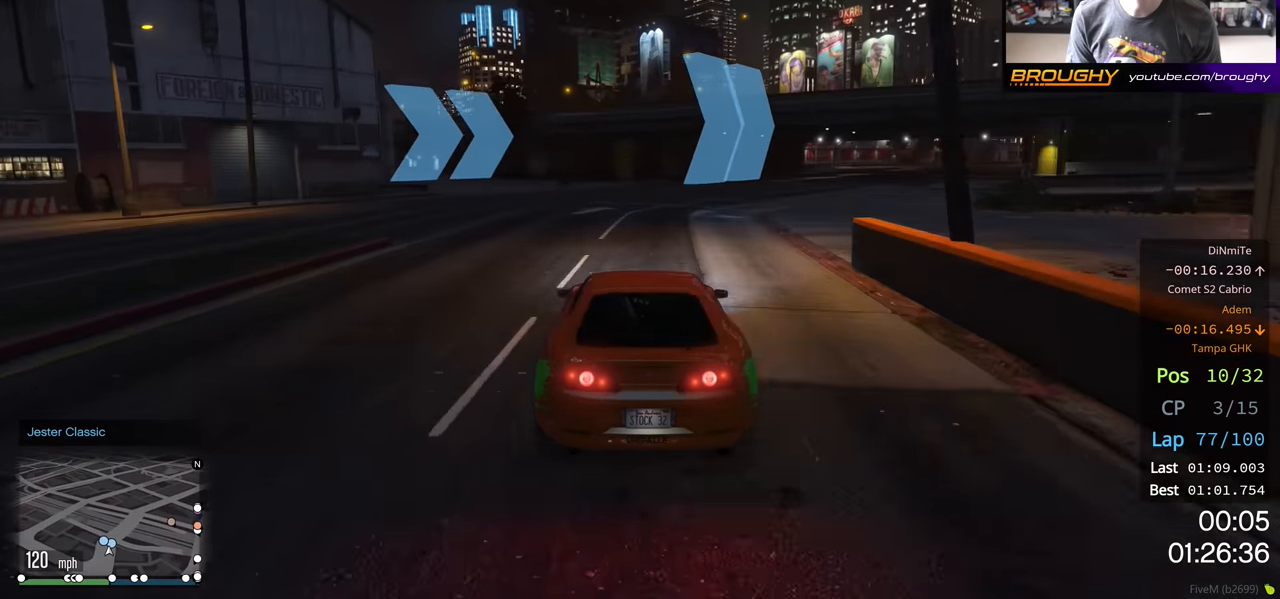
{"buttons": ["R2"], "left_stick": "right", "right_stick": "center", "events": []}
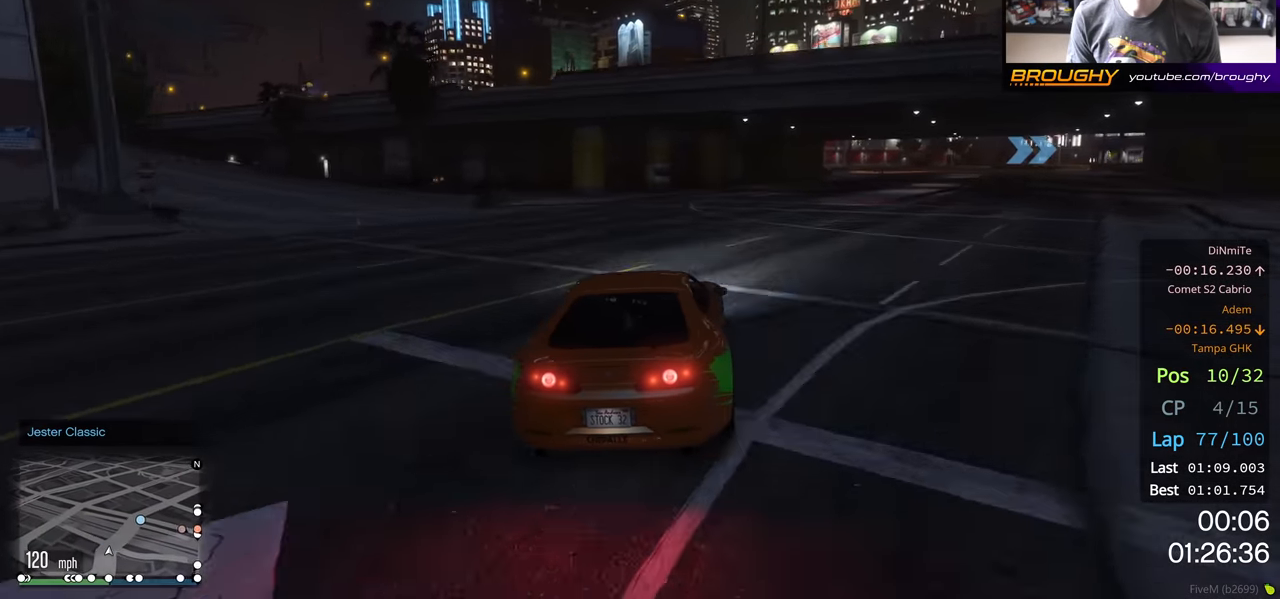
{"buttons": ["R2"], "left_stick": "right", "right_stick": "center", "events": [[333, "left_stick", "center"], [433, "left_stick", "right"]]}
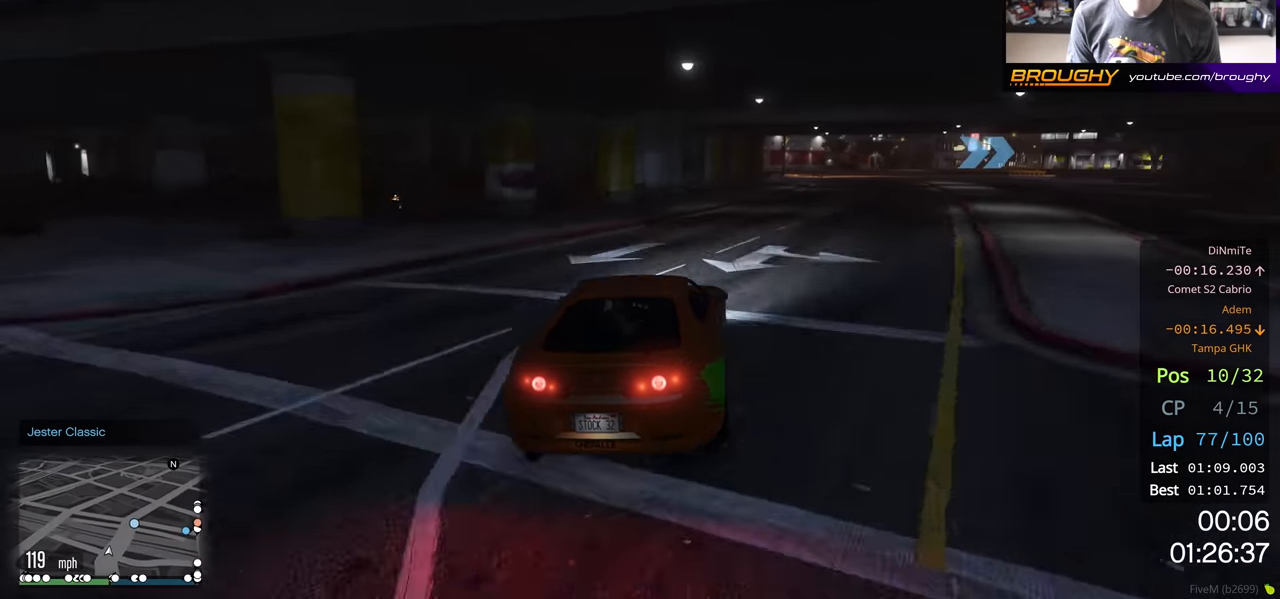
{"buttons": ["L2"], "left_stick": "right", "right_stick": "center", "events": [[50, "left_stick", "center"], [317, "left_stick", "right"], [400, "R2", "up"], [500, "L2", "down"]]}
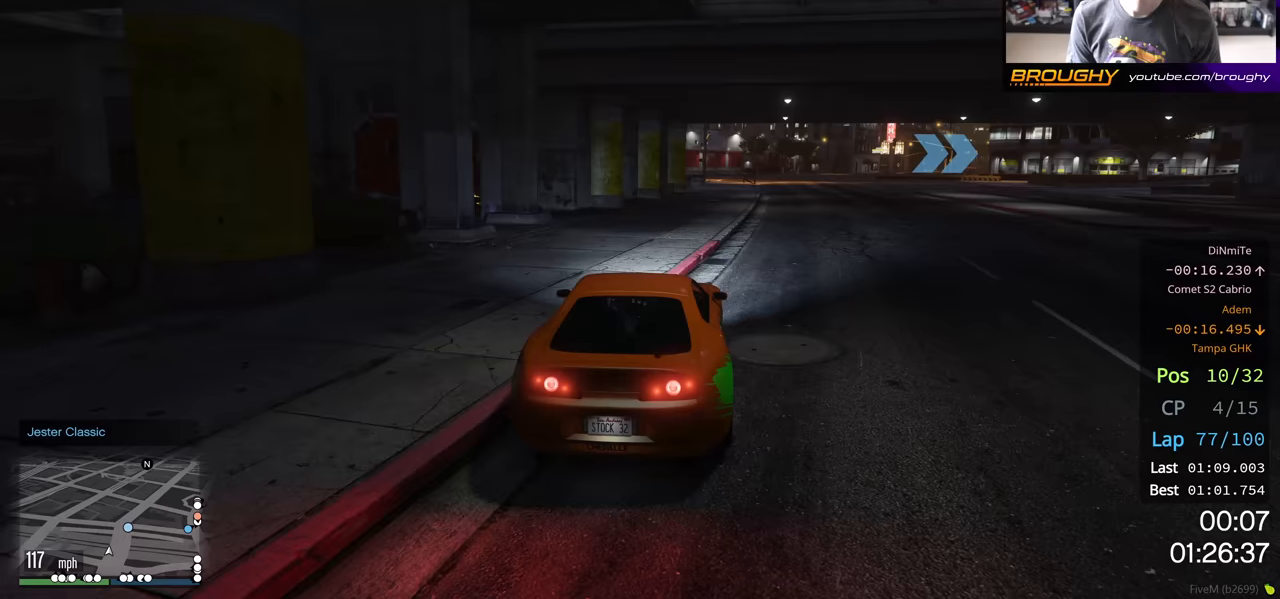
{"buttons": [], "left_stick": "right", "right_stick": "center", "events": [[167, "L2", "up"]]}
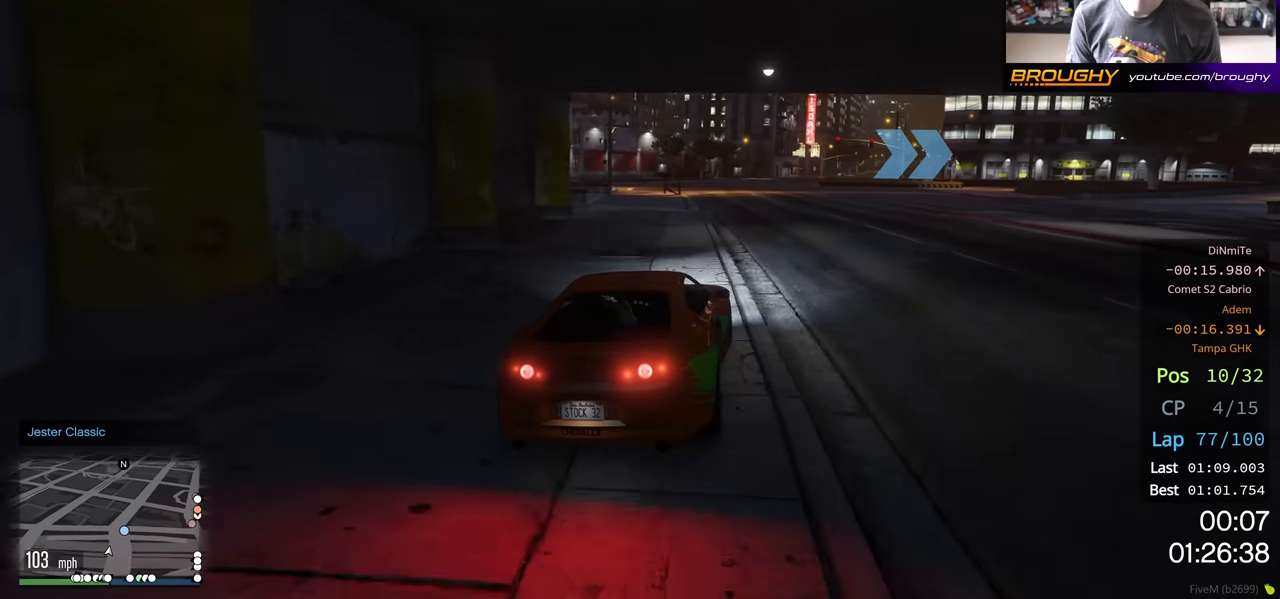
{"buttons": ["R2"], "left_stick": "right", "right_stick": "center", "events": [[250, "R2", "down"], [267, "left_stick", "center"], [383, "left_stick", "right"]]}
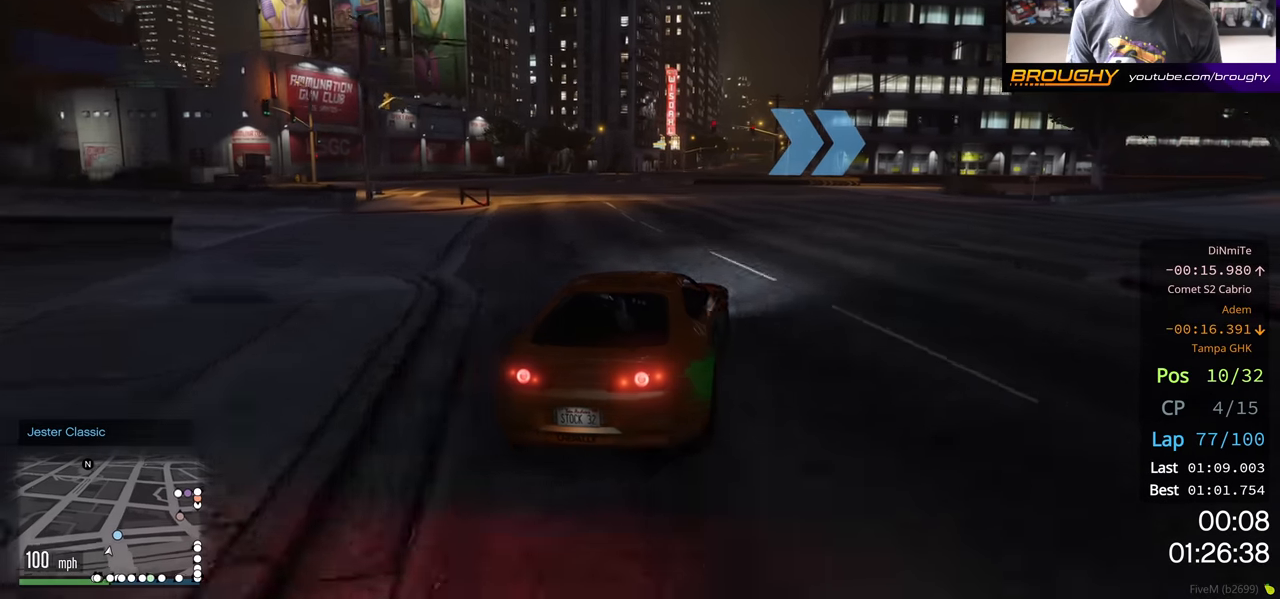
{"buttons": [], "left_stick": "right", "right_stick": "center", "events": [[83, "R2", "up"]]}
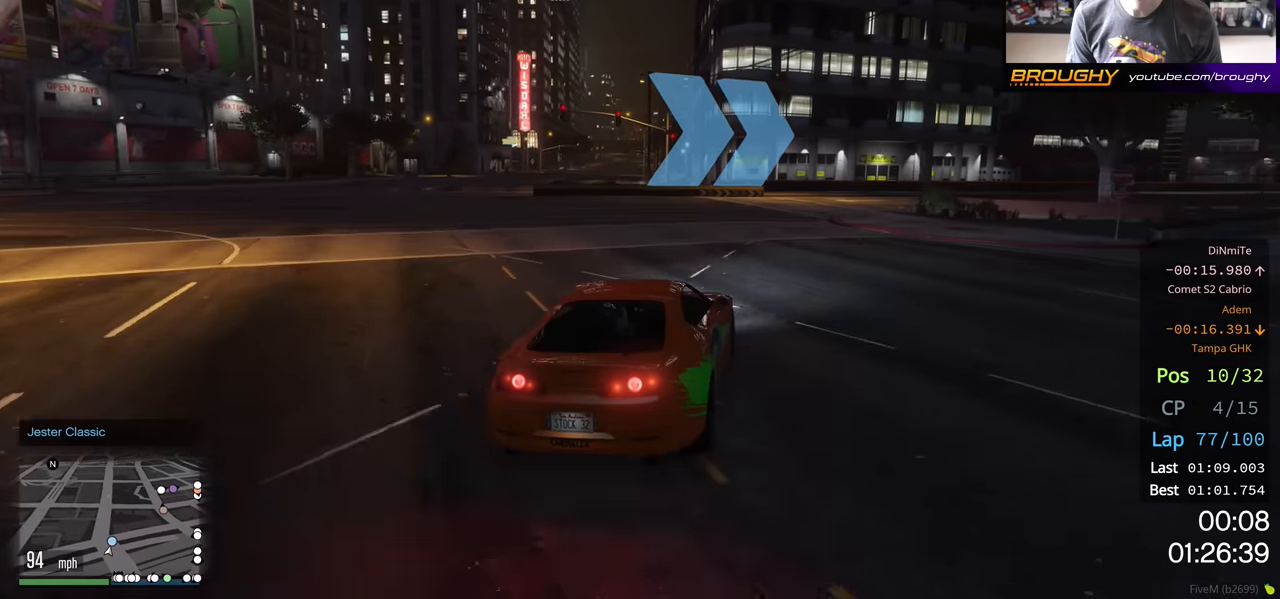
{"buttons": [], "left_stick": "right", "right_stick": "center", "events": []}
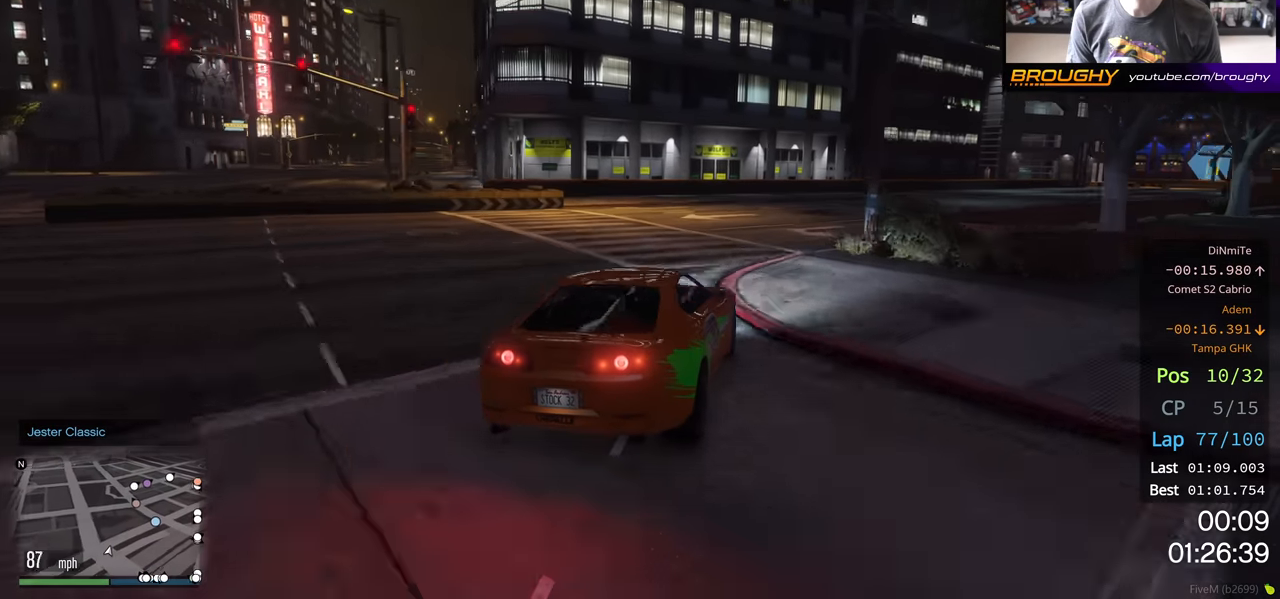
{"buttons": ["R2"], "left_stick": "right", "right_stick": "center", "events": [[333, "R2", "down"]]}
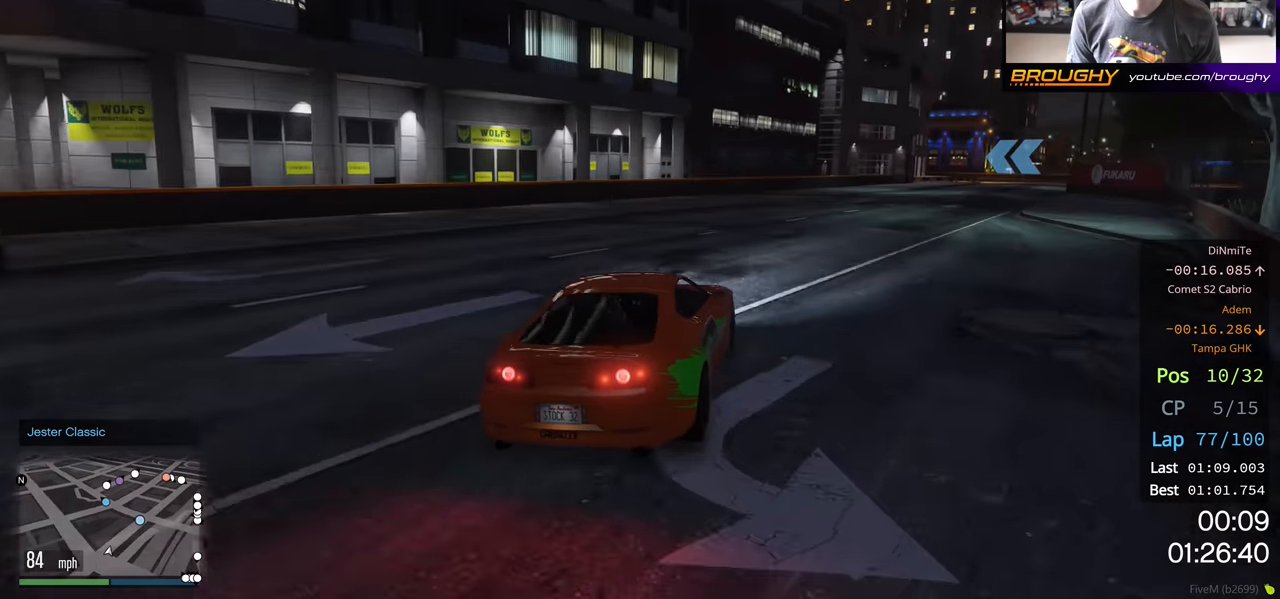
{"buttons": ["R2"], "left_stick": "right", "right_stick": "center", "events": [[183, "left_stick", "center"], [283, "left_stick", "right"]]}
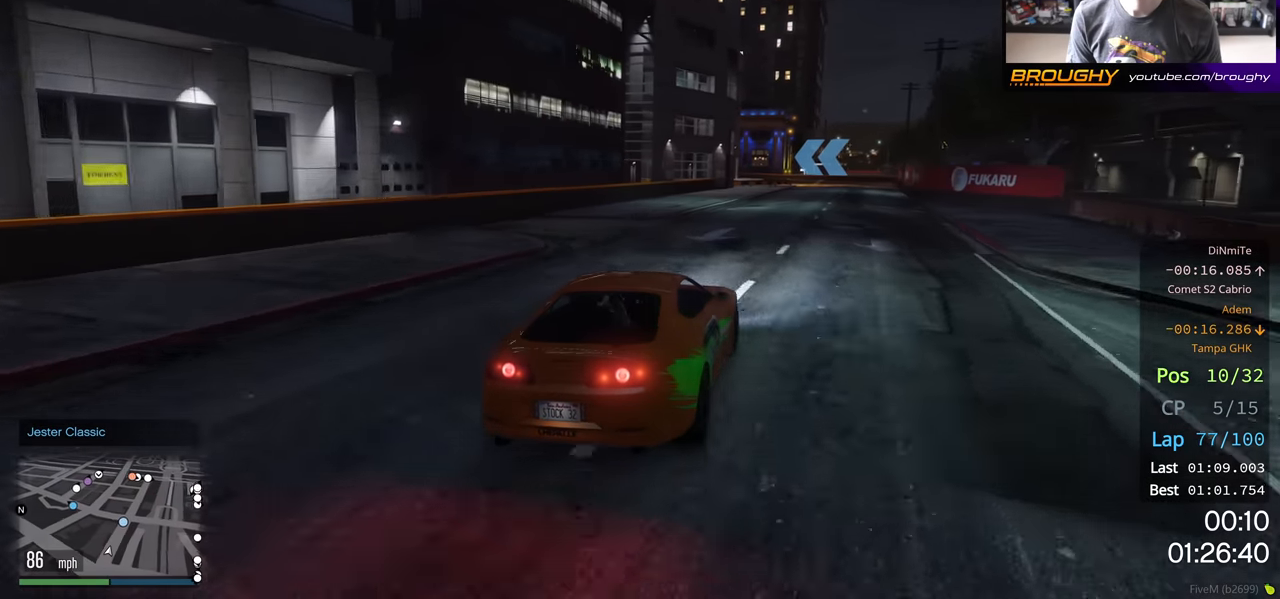
{"buttons": ["R2"], "left_stick": "center", "right_stick": "center", "events": [[383, "left_stick", "center"]]}
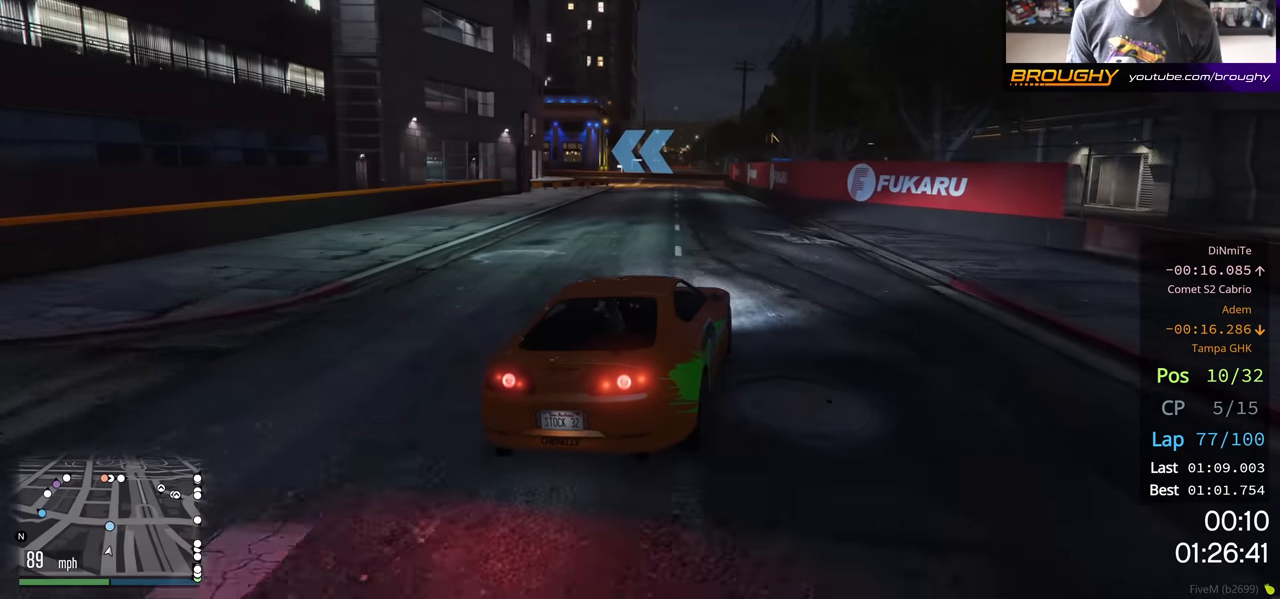
{"buttons": [], "left_stick": "center", "right_stick": "center", "events": [[200, "left_stick", "up-left"], [267, "R2", "up"], [333, "left_stick", "center"]]}
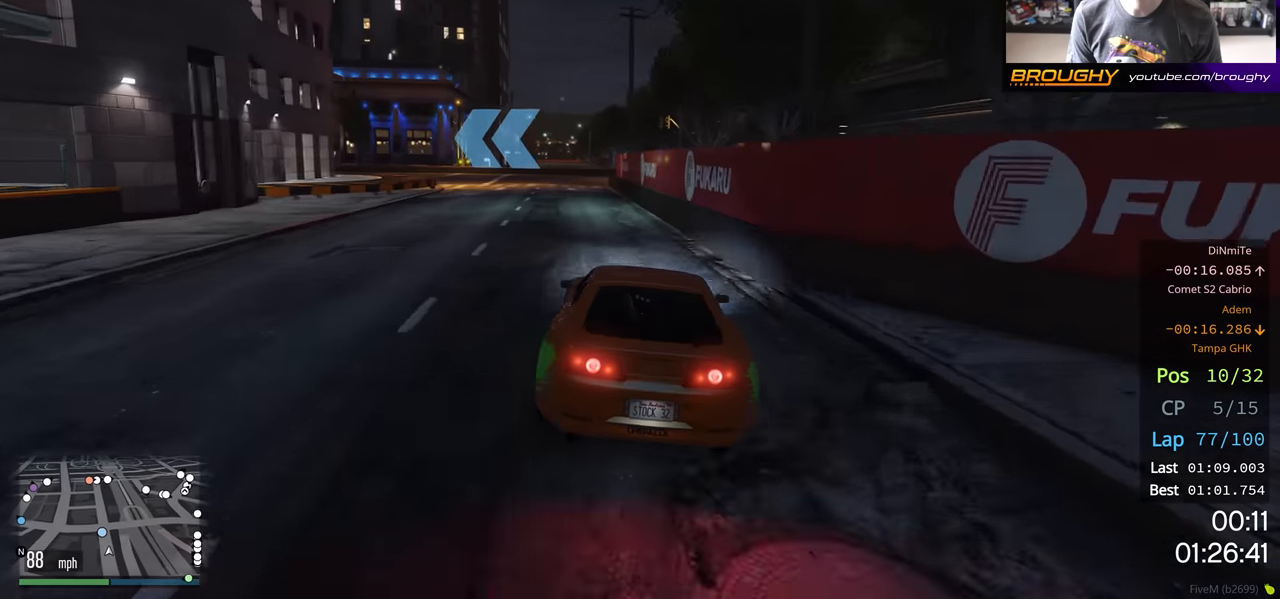
{"buttons": ["R2"], "left_stick": "up-left", "right_stick": "center", "events": [[33, "left_stick", "up-left"], [367, "R2", "down"]]}
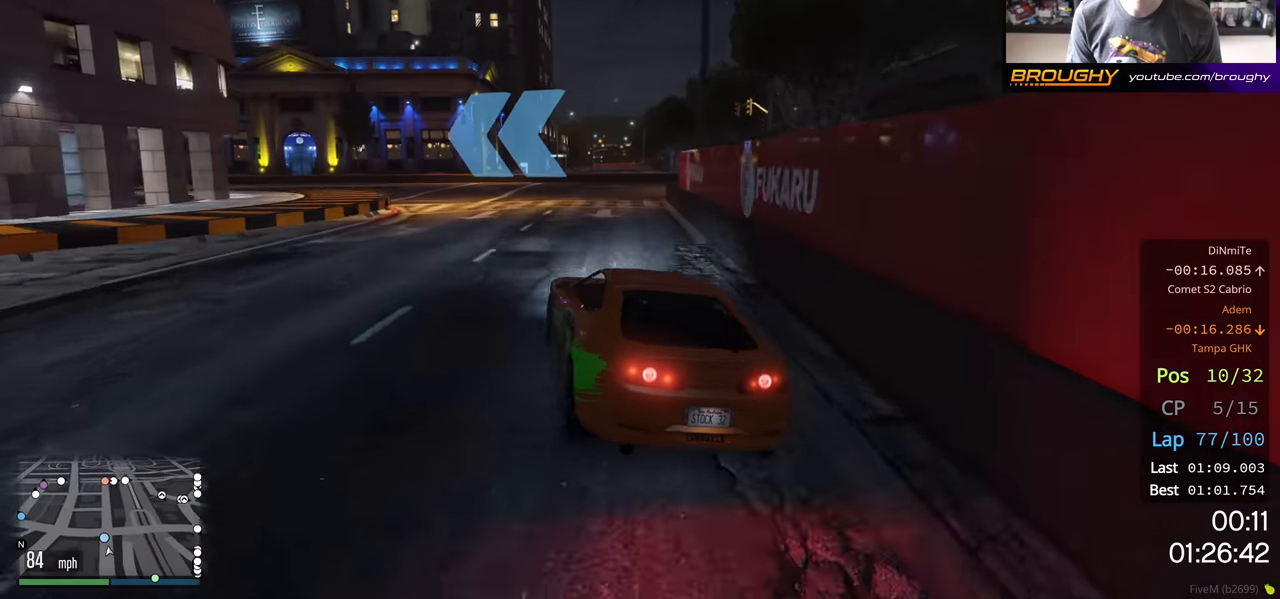
{"buttons": ["R2"], "left_stick": "center", "right_stick": "center", "events": [[117, "R2", "up"], [333, "left_stick", "center"], [383, "R2", "down"]]}
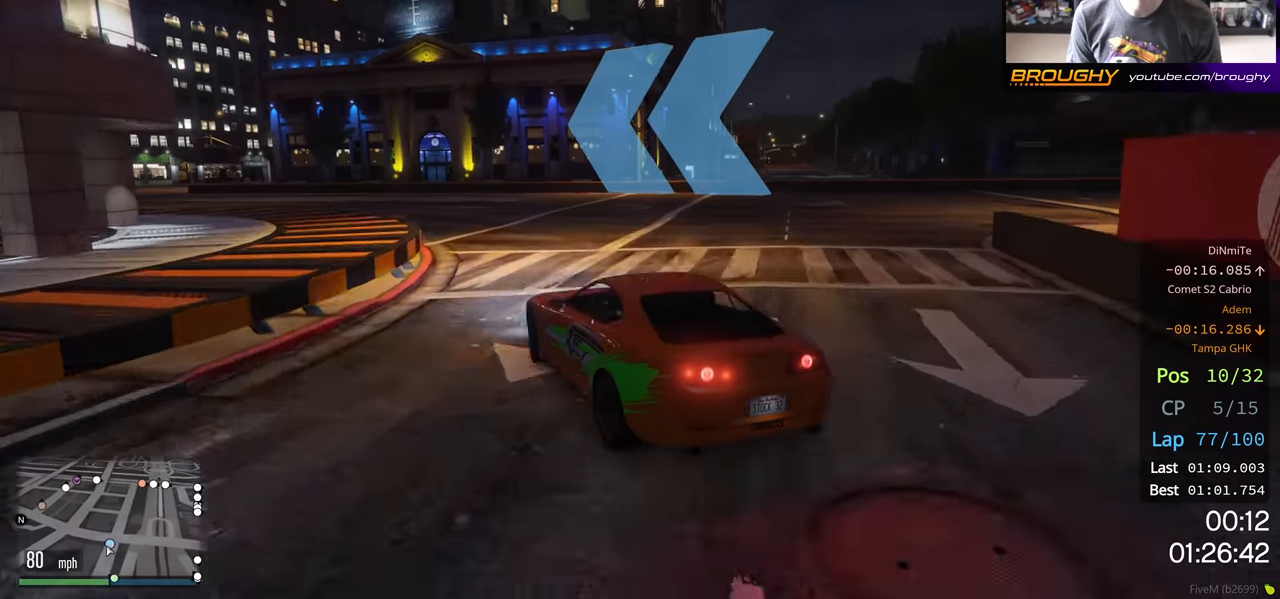
{"buttons": ["R2"], "left_stick": "center", "right_stick": "center", "events": [[50, "left_stick", "left"], [433, "left_stick", "center"]]}
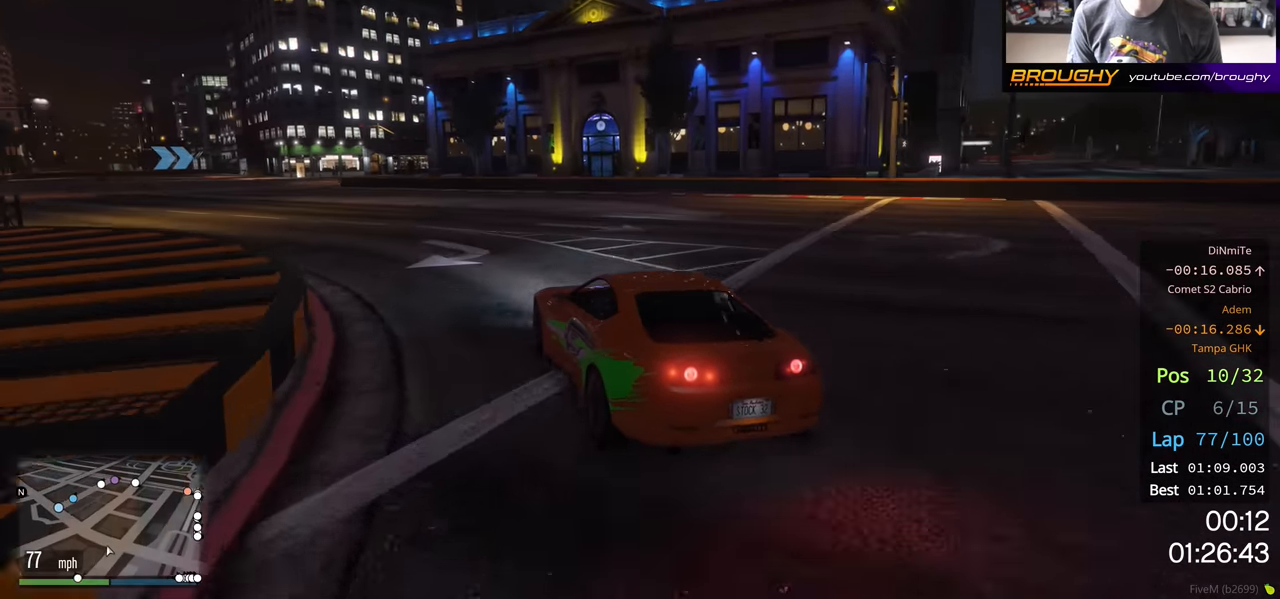
{"buttons": ["R2"], "left_stick": "left", "right_stick": "center", "events": [[83, "left_stick", "left"], [400, "left_stick", "center"], [483, "left_stick", "left"]]}
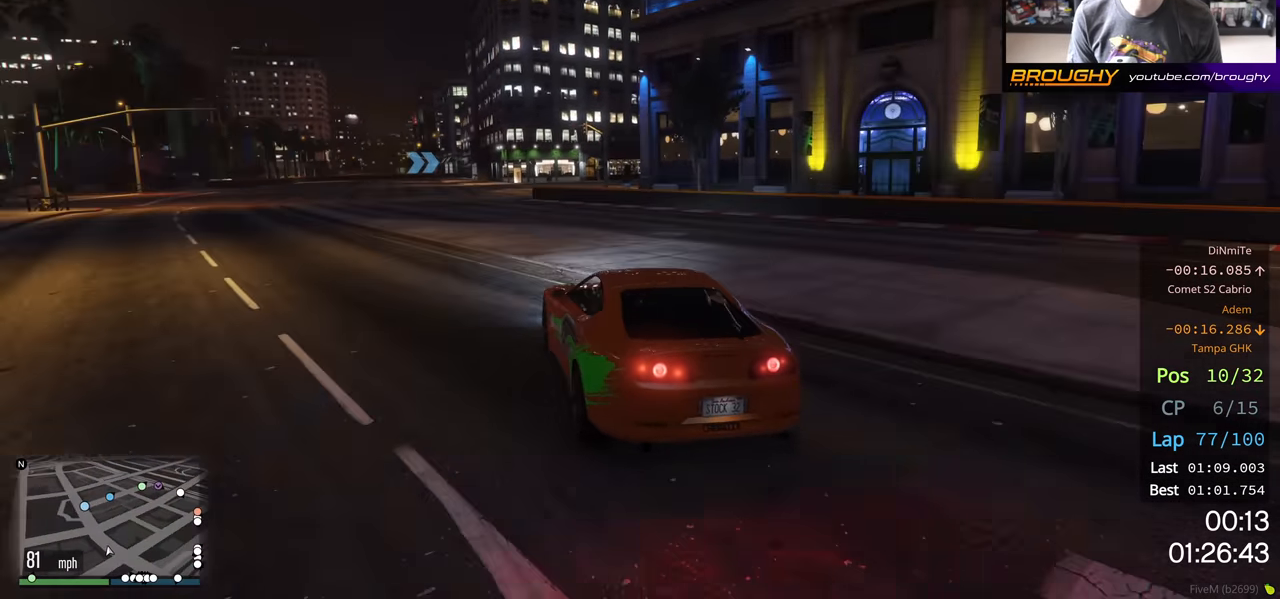
{"buttons": ["R2"], "left_stick": "center", "right_stick": "center", "events": [[133, "left_stick", "center"]]}
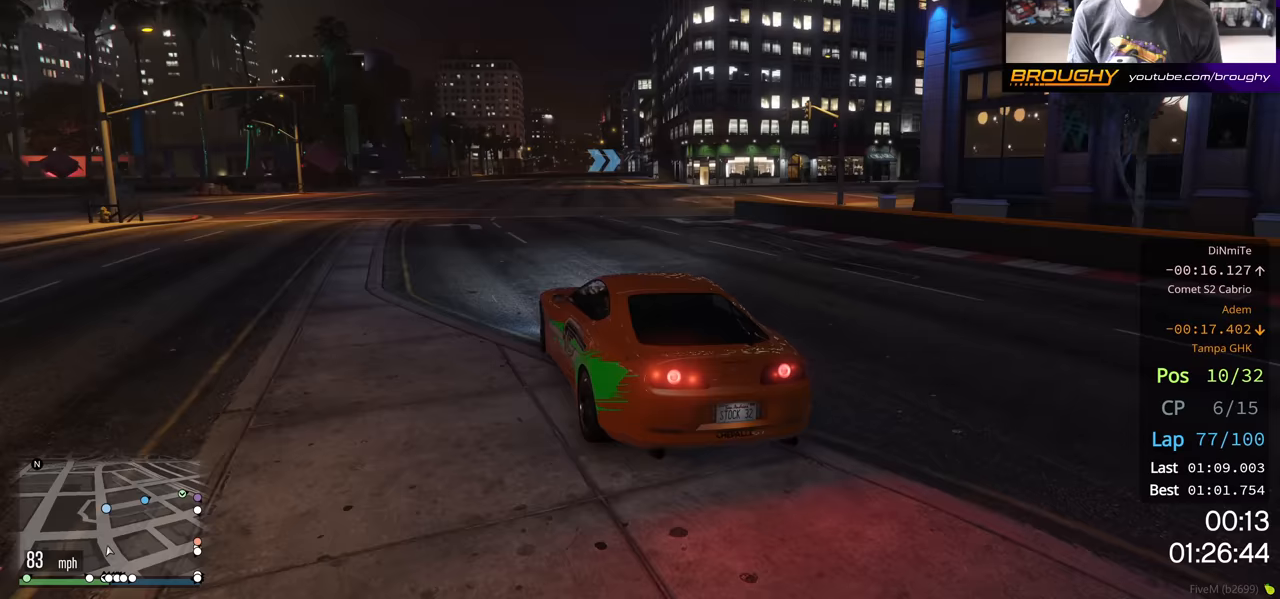
{"buttons": ["R2"], "left_stick": "up-left", "right_stick": "center", "events": [[117, "left_stick", "left"], [333, "left_stick", "center"], [433, "left_stick", "up-left"]]}
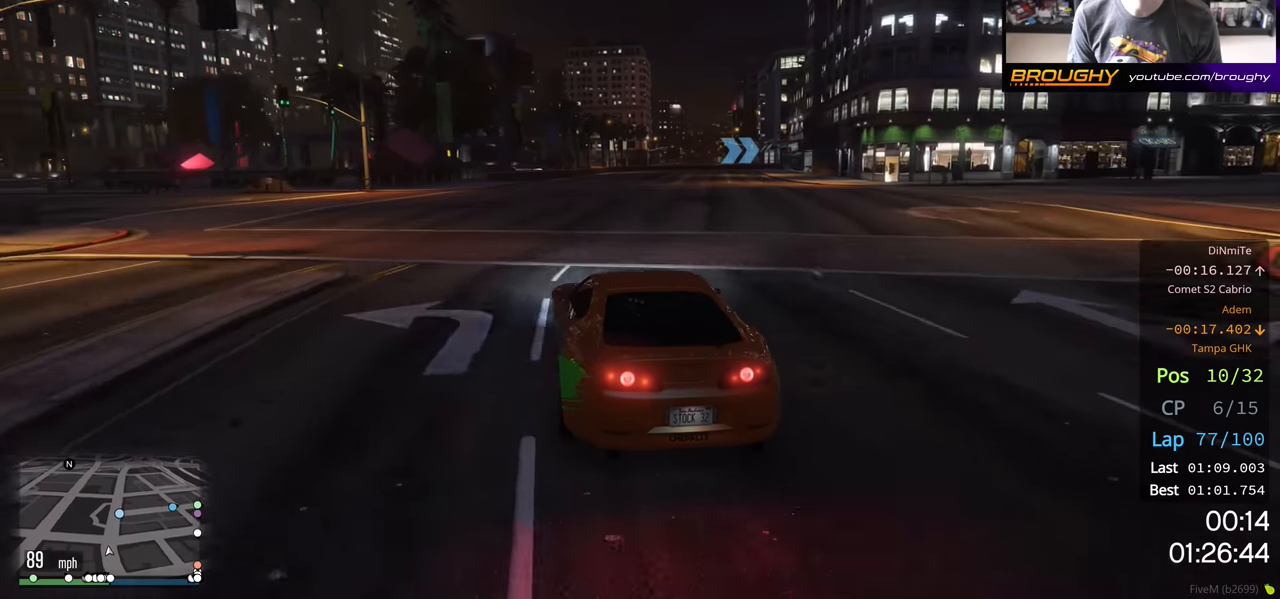
{"buttons": ["R2"], "left_stick": "right", "right_stick": "center", "events": [[83, "left_stick", "center"], [417, "left_stick", "right"]]}
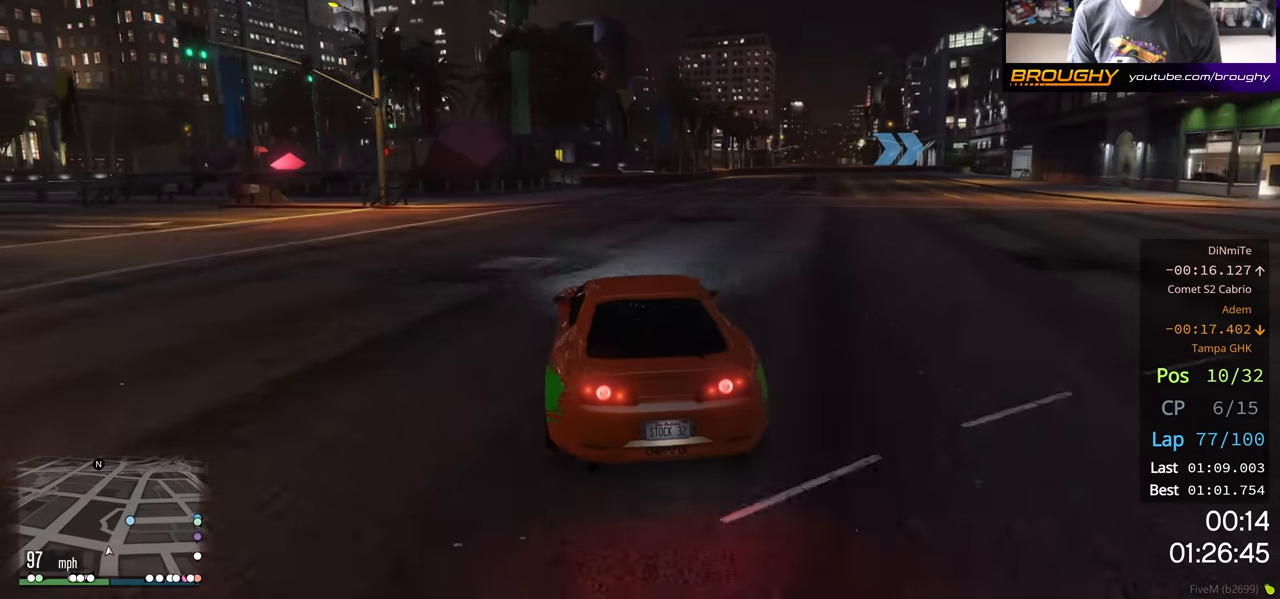
{"buttons": ["R2"], "left_stick": "right", "right_stick": "center", "events": [[83, "left_stick", "center"], [233, "left_stick", "right"], [417, "left_stick", "center"], [483, "left_stick", "right"]]}
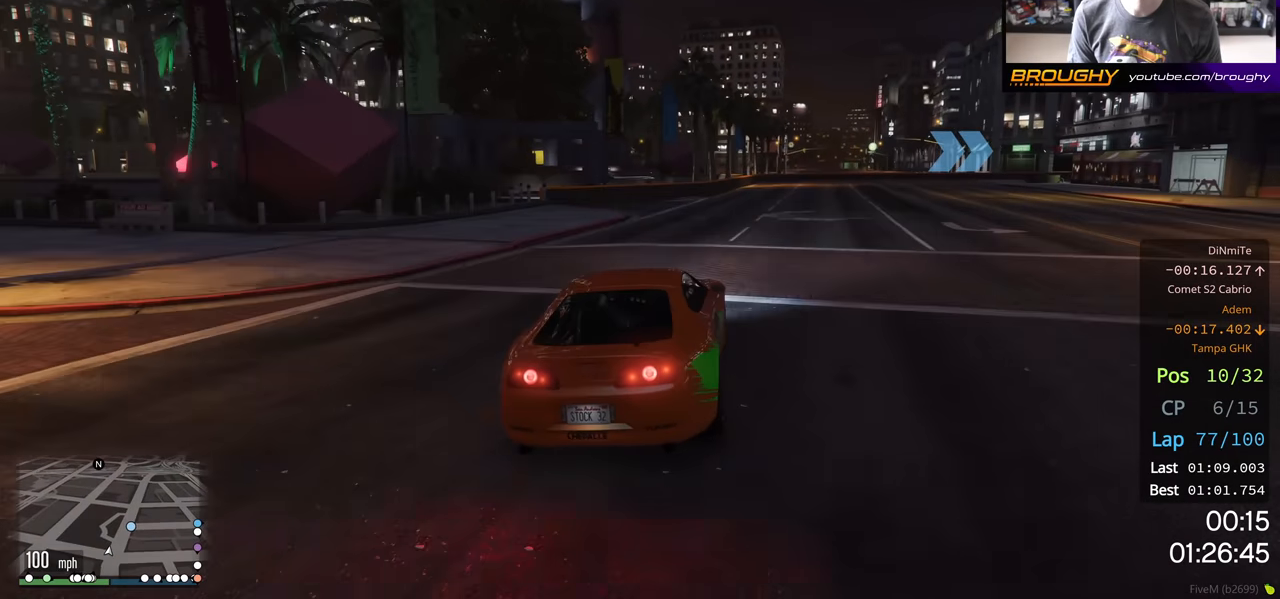
{"buttons": ["R2"], "left_stick": "right", "right_stick": "center", "events": [[150, "left_stick", "center"], [317, "left_stick", "right"]]}
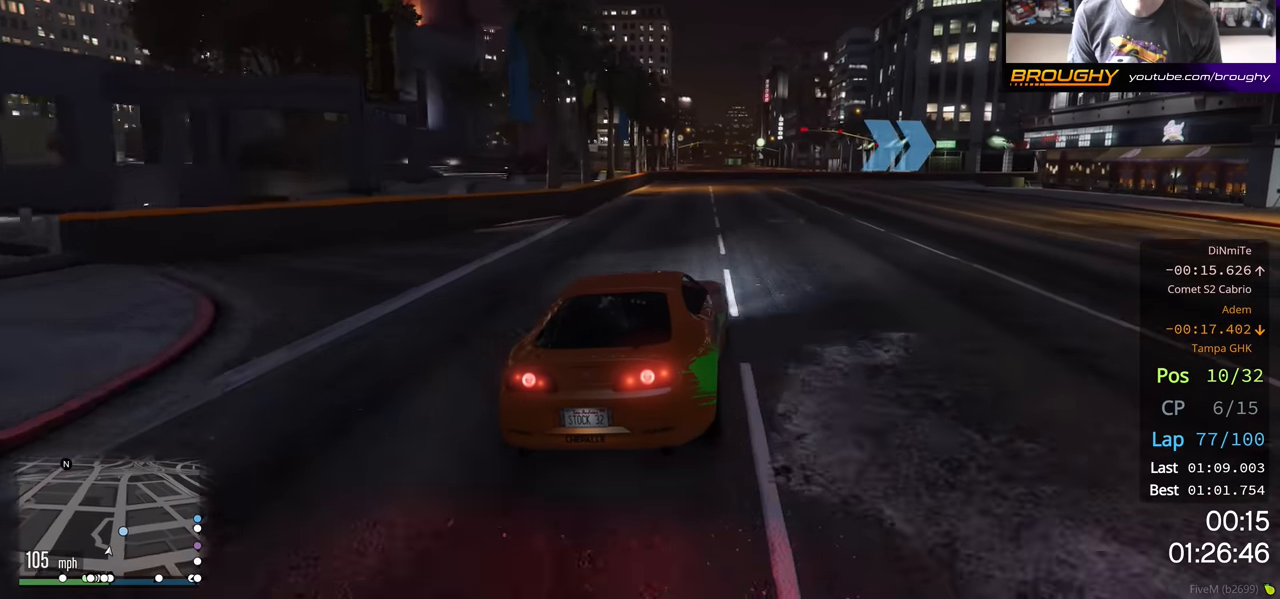
{"buttons": [], "left_stick": "right", "right_stick": "center", "events": [[250, "left_stick", "down-right"], [350, "left_stick", "right"], [383, "R2", "up"]]}
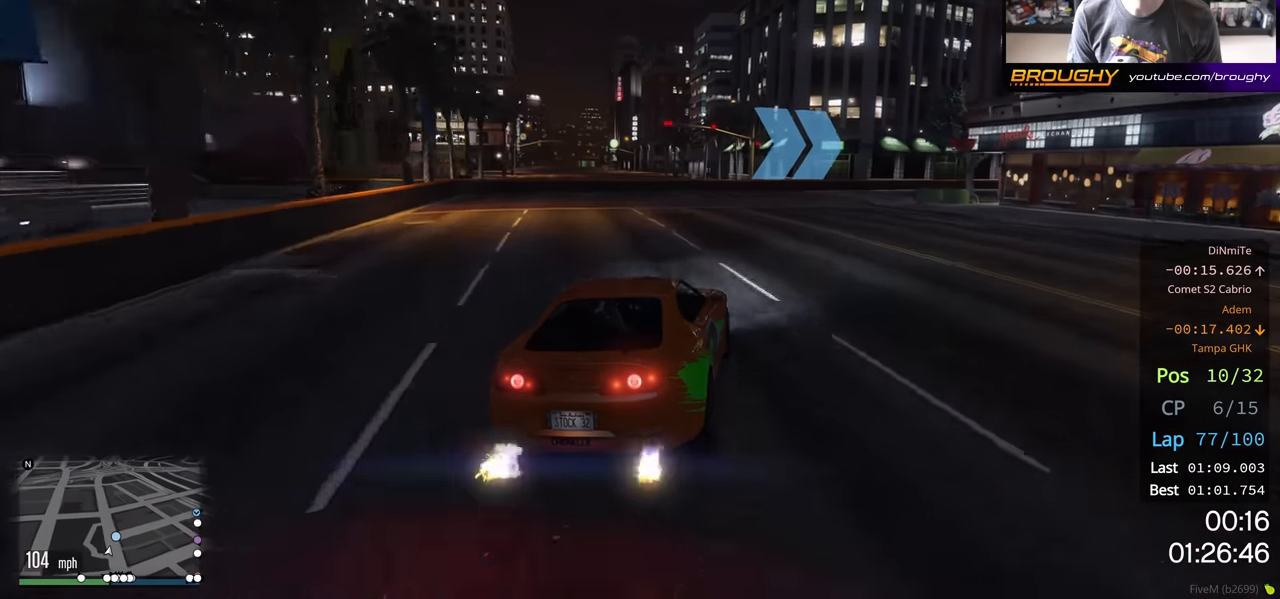
{"buttons": [], "left_stick": "right", "right_stick": "center", "events": []}
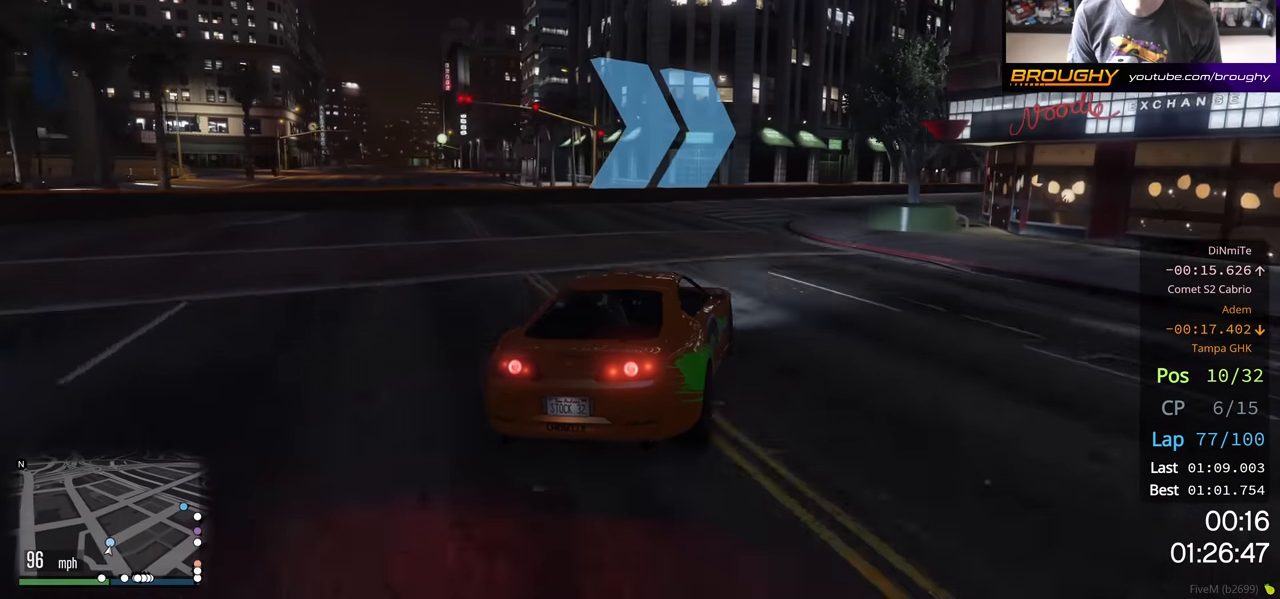
{"buttons": ["R2"], "left_stick": "center", "right_stick": "center", "events": [[133, "R2", "down"], [450, "left_stick", "center"]]}
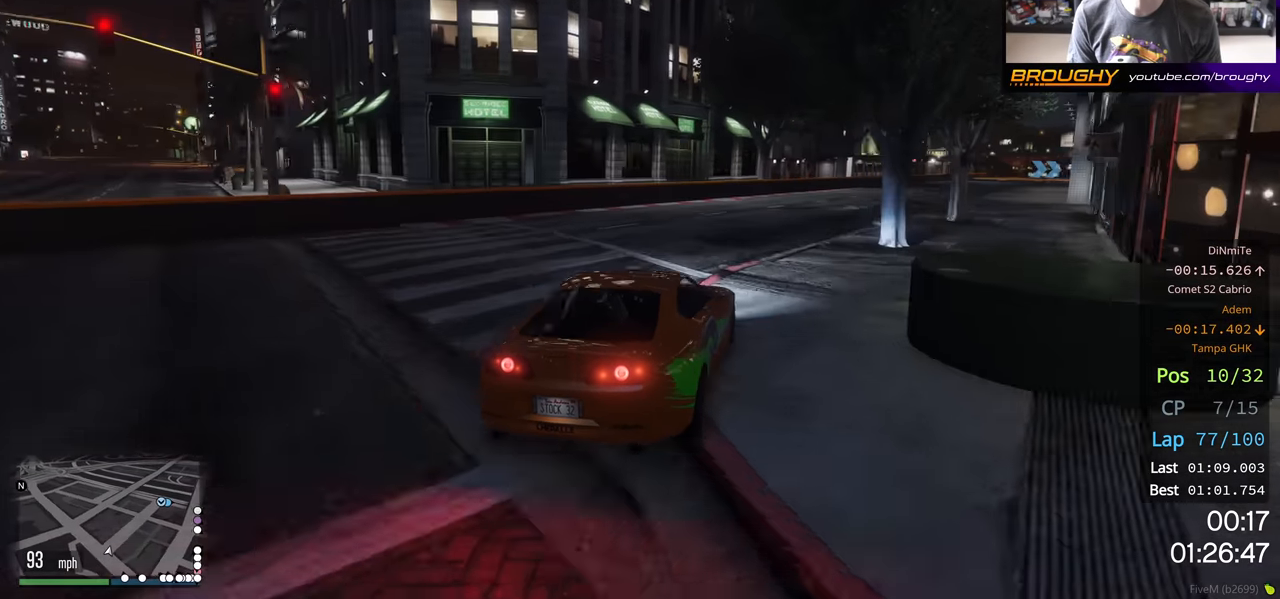
{"buttons": ["R2"], "left_stick": "center", "right_stick": "center", "events": [[283, "left_stick", "right"], [467, "left_stick", "center"]]}
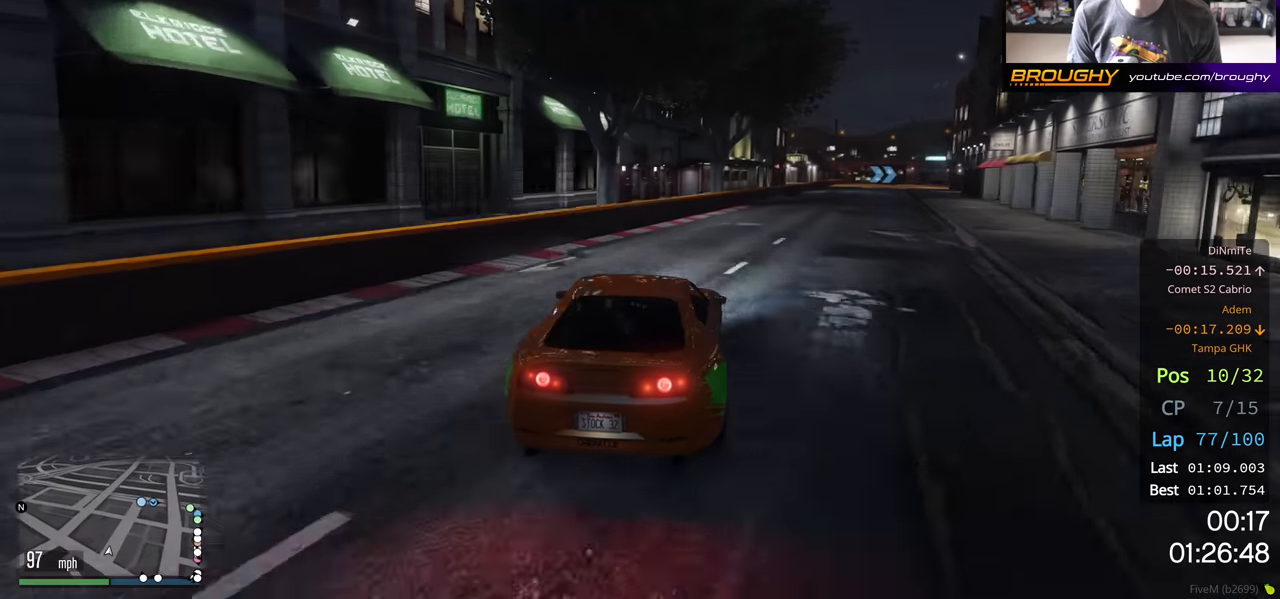
{"buttons": ["R2"], "left_stick": "right", "right_stick": "center", "events": [[67, "left_stick", "right"], [217, "left_stick", "center"], [417, "left_stick", "right"]]}
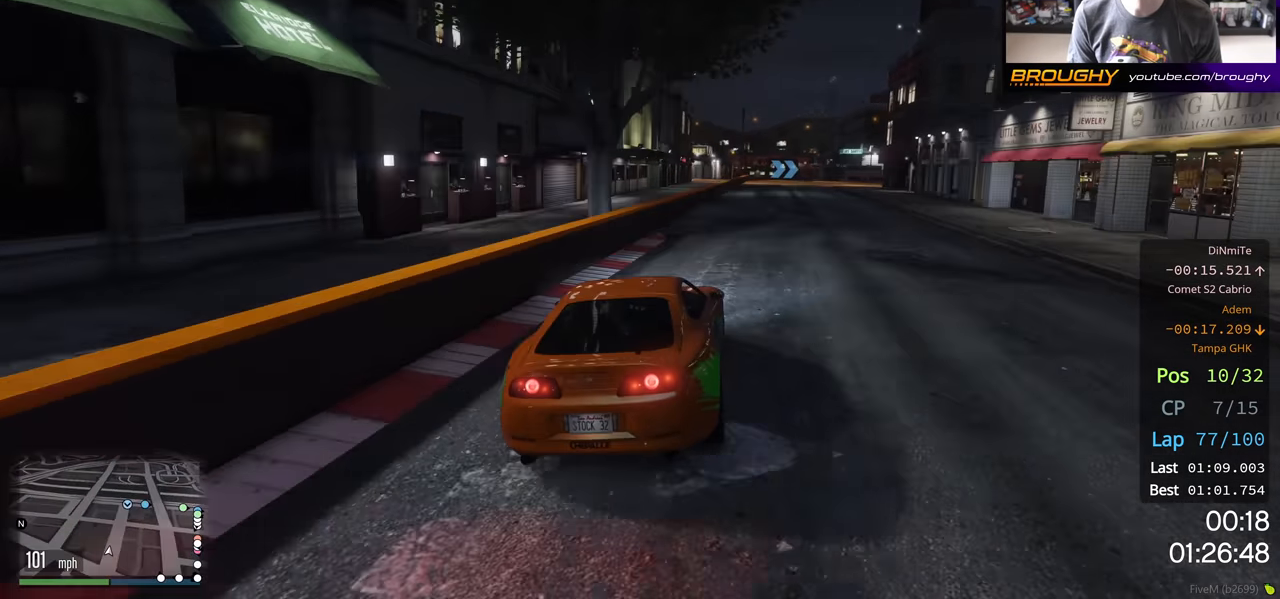
{"buttons": ["R2"], "left_stick": "center", "right_stick": "center", "events": [[150, "left_stick", "center"]]}
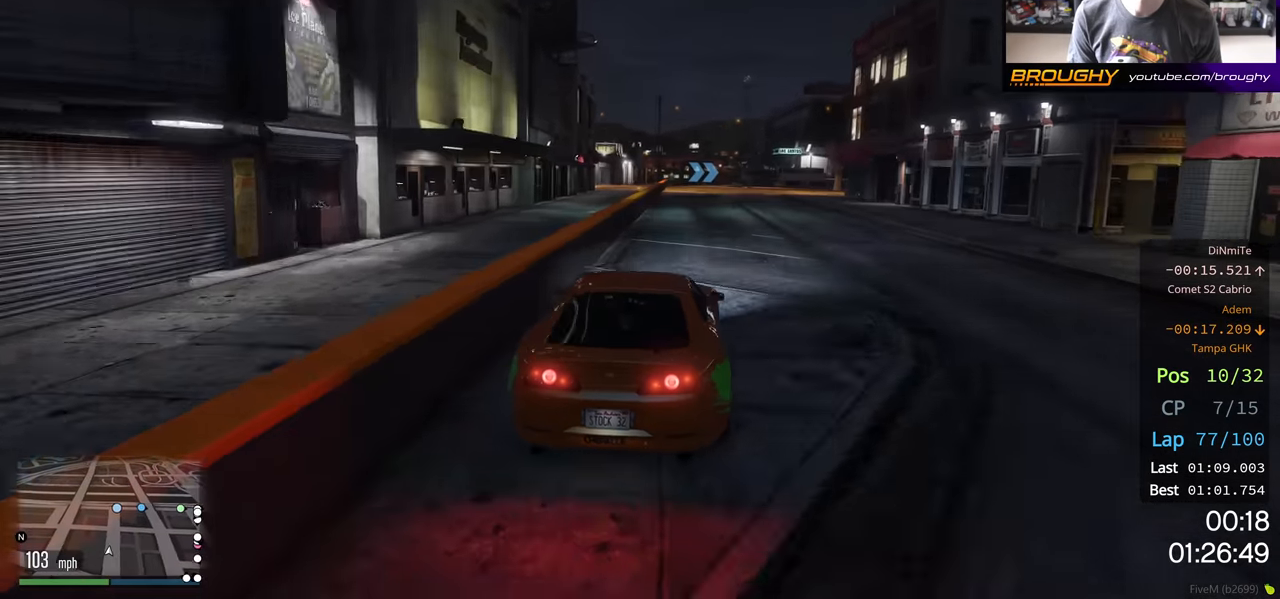
{"buttons": ["R2"], "left_stick": "center", "right_stick": "center", "events": []}